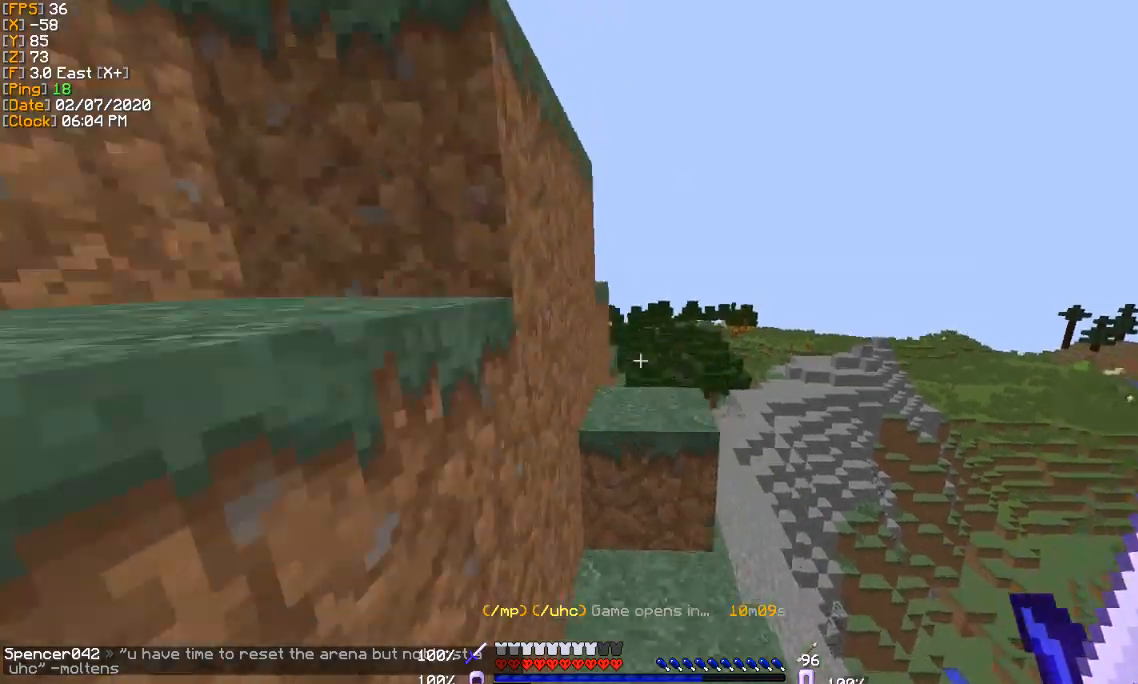
Gameplay with keyboard; each line is a JSON object with the keys held at the frame after it. "events" lists presses ("down") and releases ("up") of "a", "d", "s" and "w" between this image and that frame as [ms after this image, input, new state], when the widget could be followed in between. No other keys are recorded. Mouse input is not recorded.
{"keys": ["a", "w"], "events": [[501, "a", "down"]]}
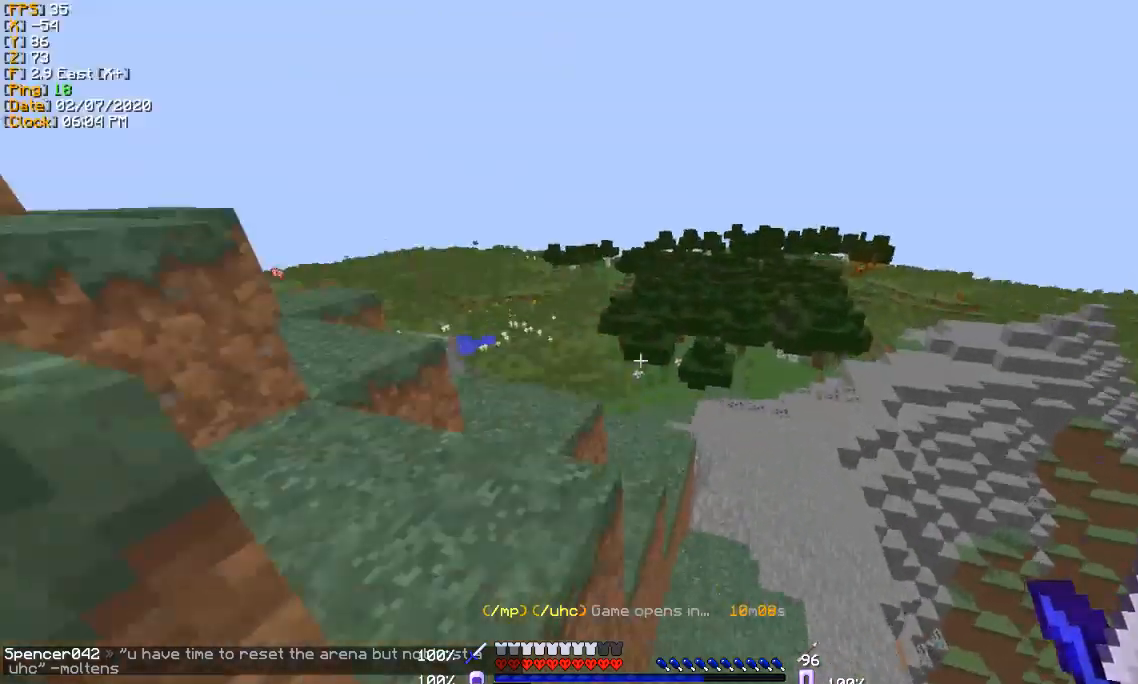
{"keys": ["a", "w"], "events": []}
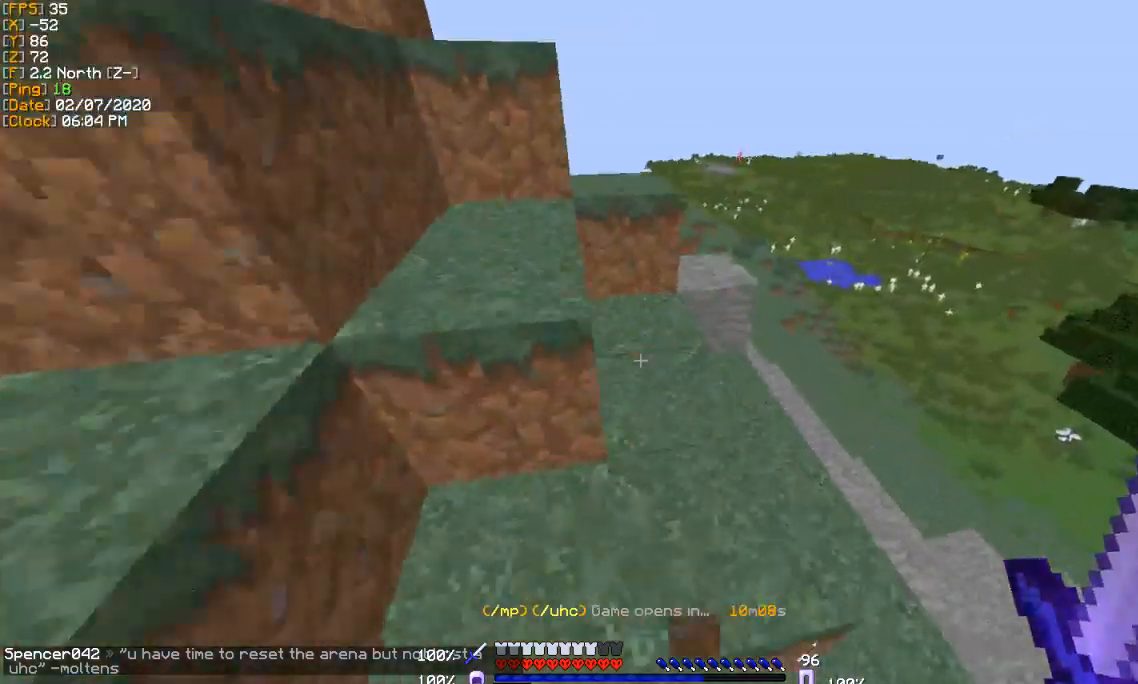
{"keys": ["w"], "events": [[134, "a", "up"], [300, "a", "down"], [434, "a", "up"]]}
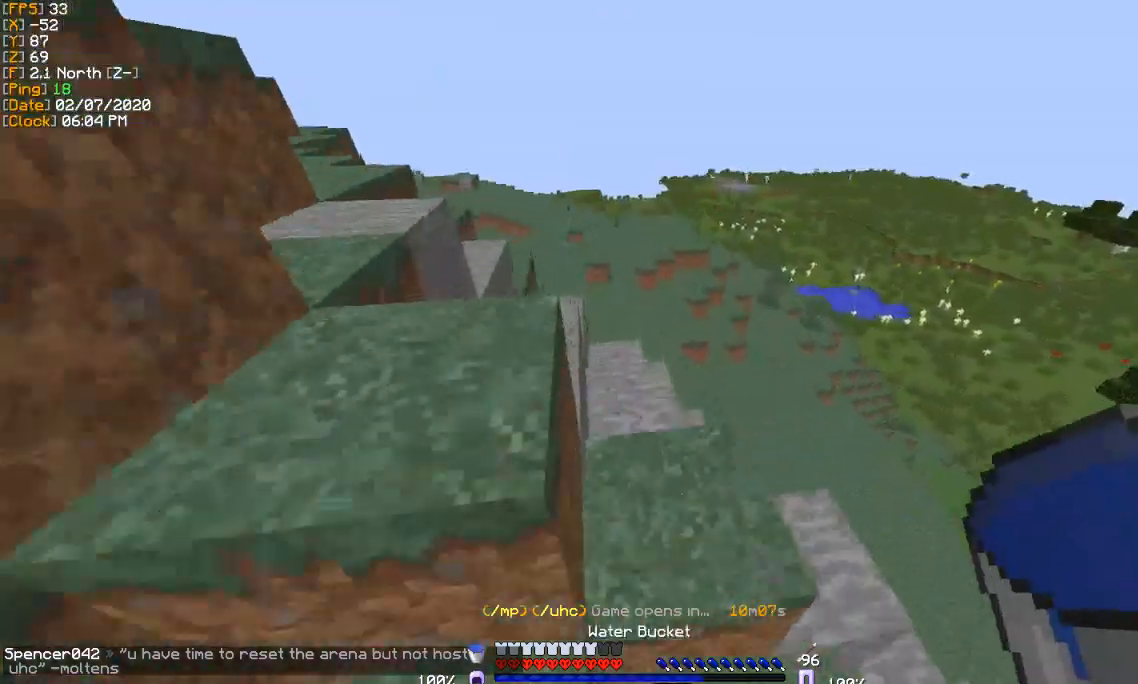
{"keys": ["w"], "events": [[333, "a", "down"], [500, "a", "up"]]}
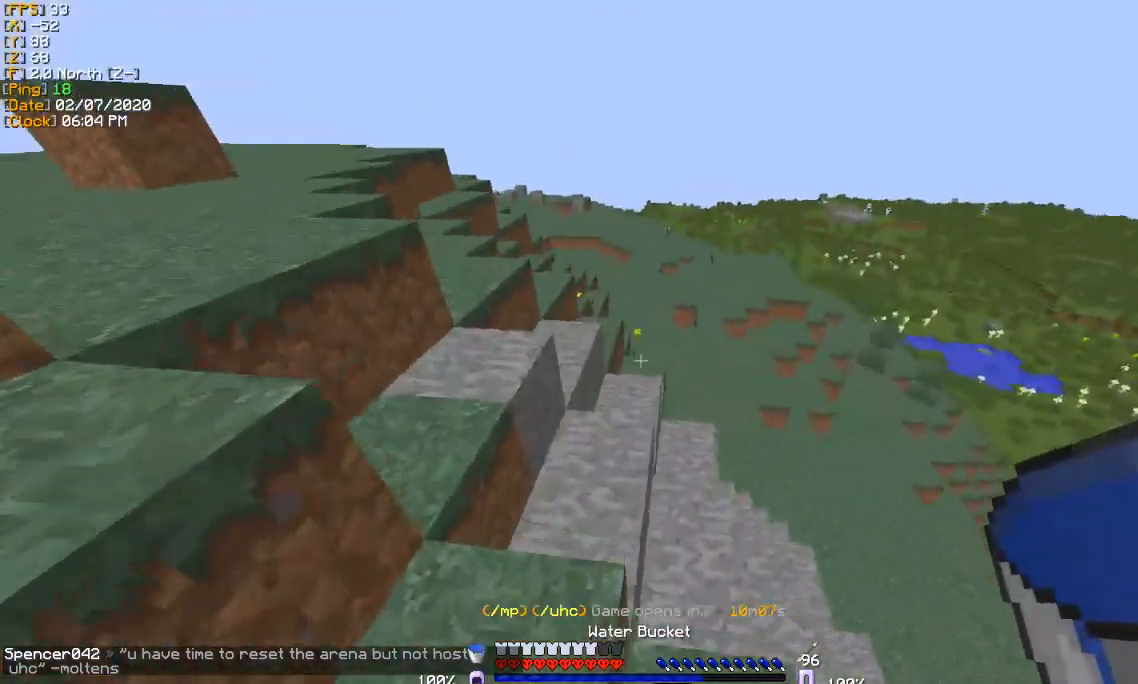
{"keys": ["a", "w"], "events": [[234, "a", "down"]]}
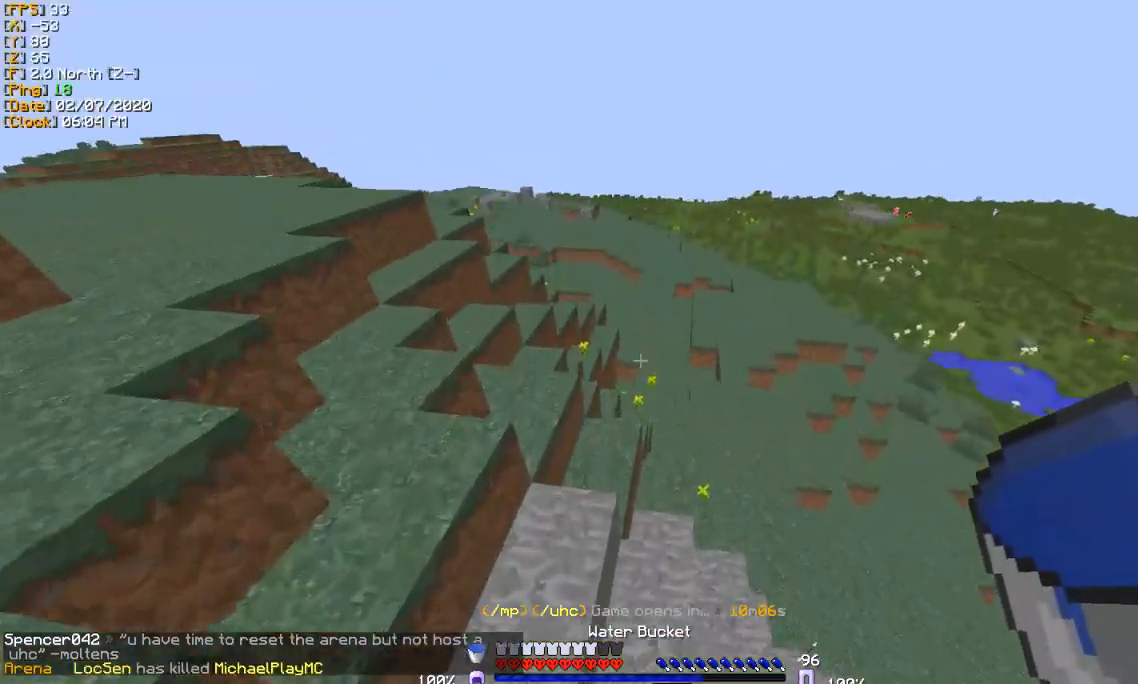
{"keys": ["a", "w"], "events": [[66, "a", "up"], [400, "a", "down"]]}
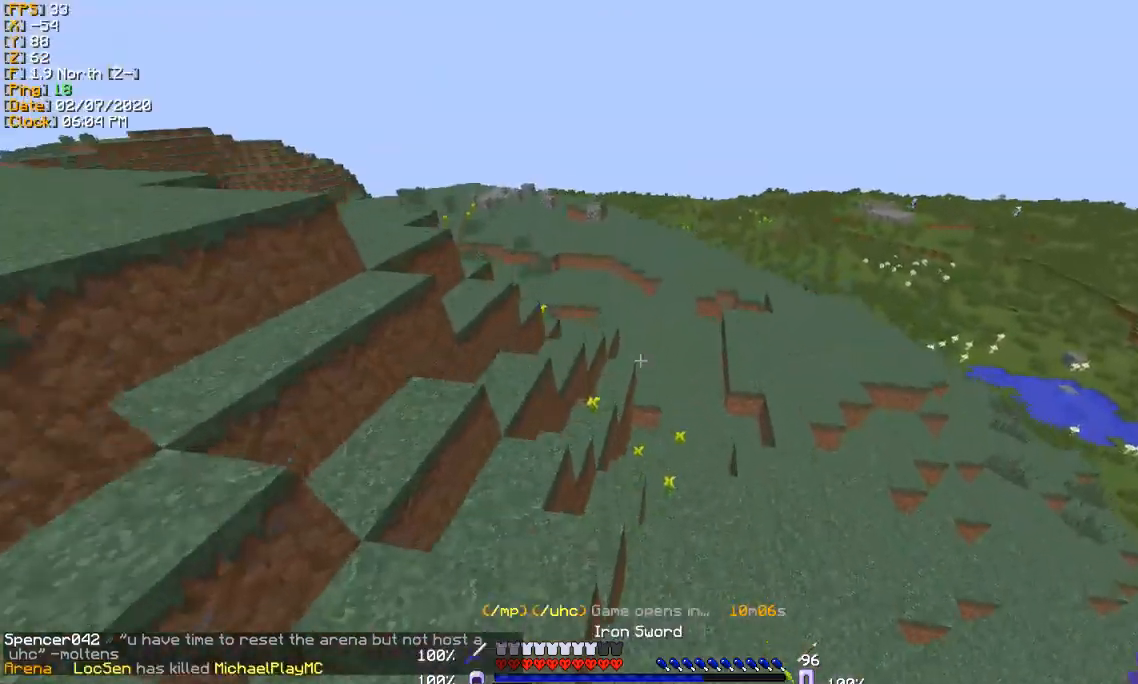
{"keys": ["w"], "events": [[134, "a", "up"]]}
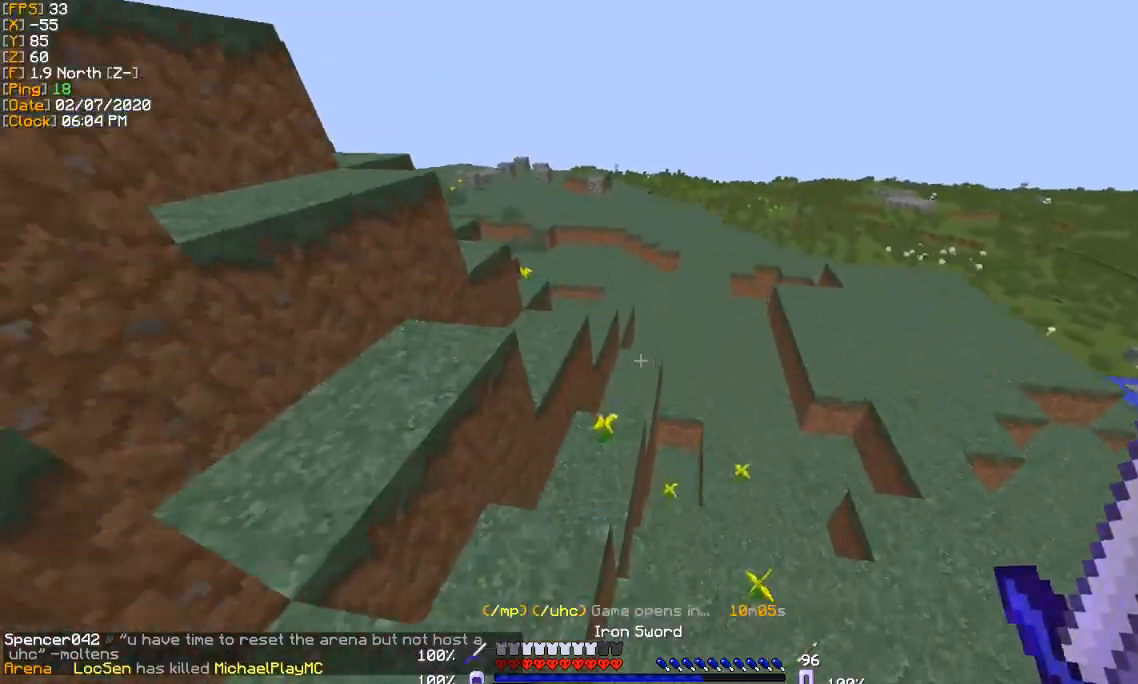
{"keys": ["w"], "events": []}
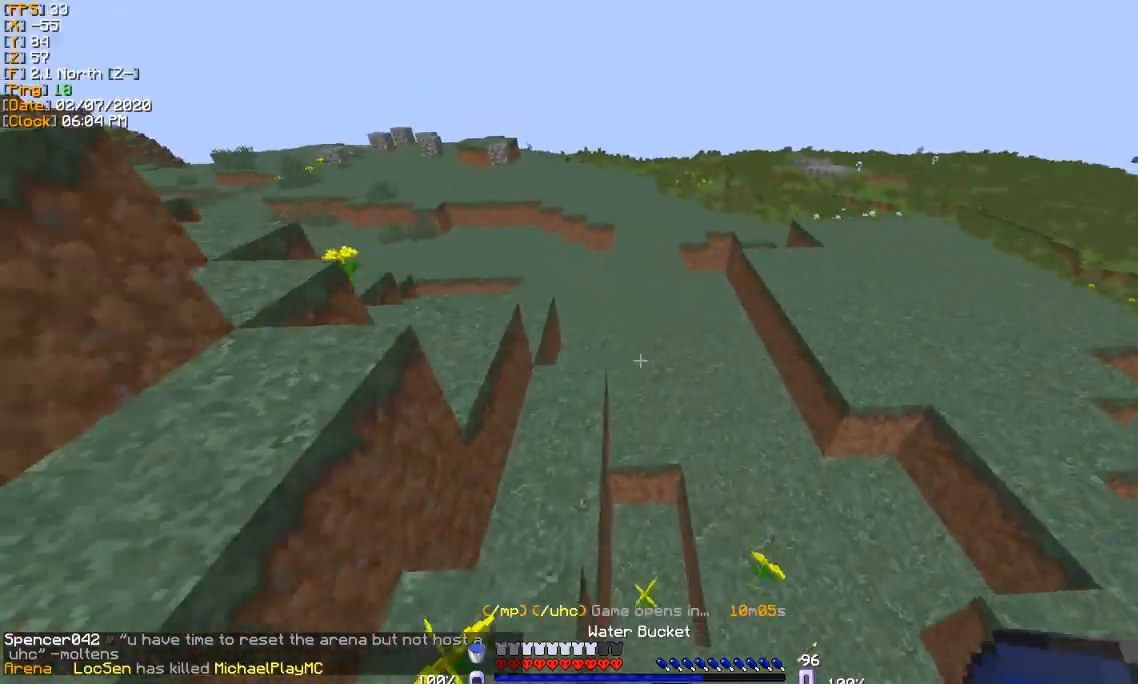
{"keys": ["w"], "events": []}
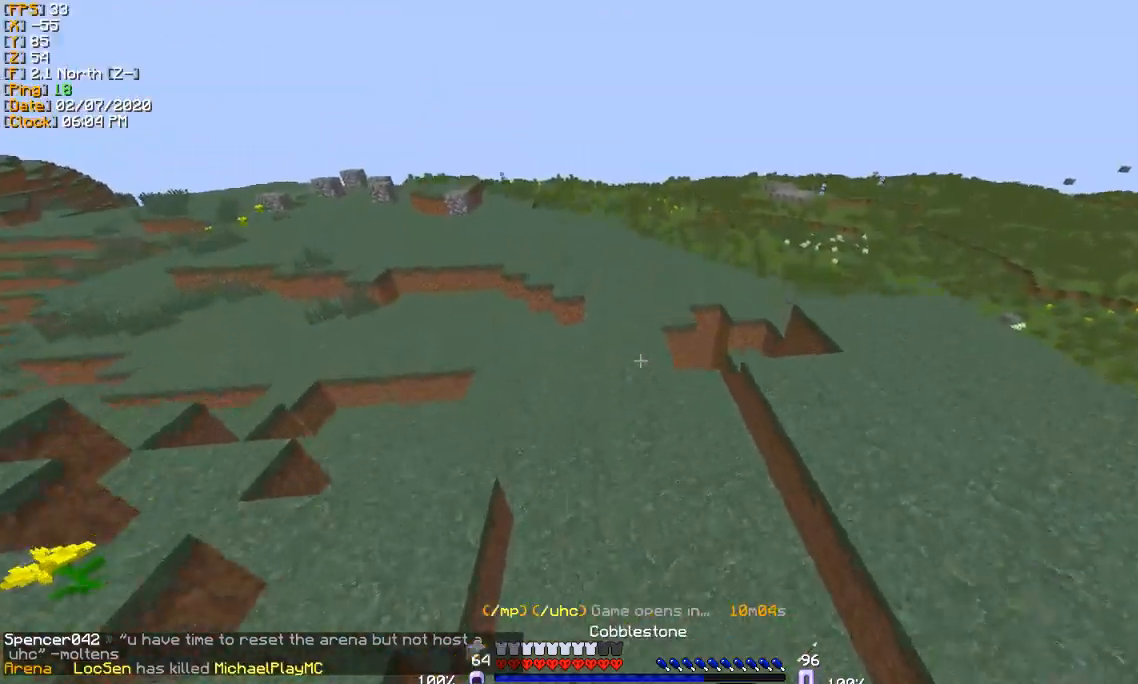
{"keys": ["w"], "events": []}
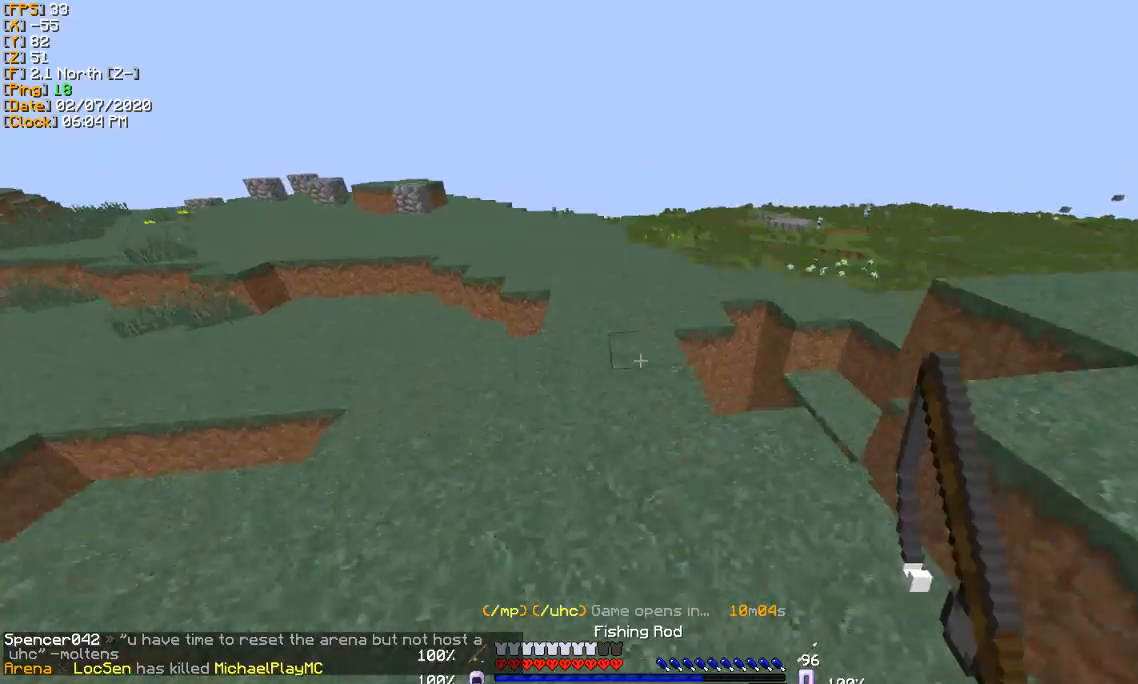
{"keys": ["w"], "events": []}
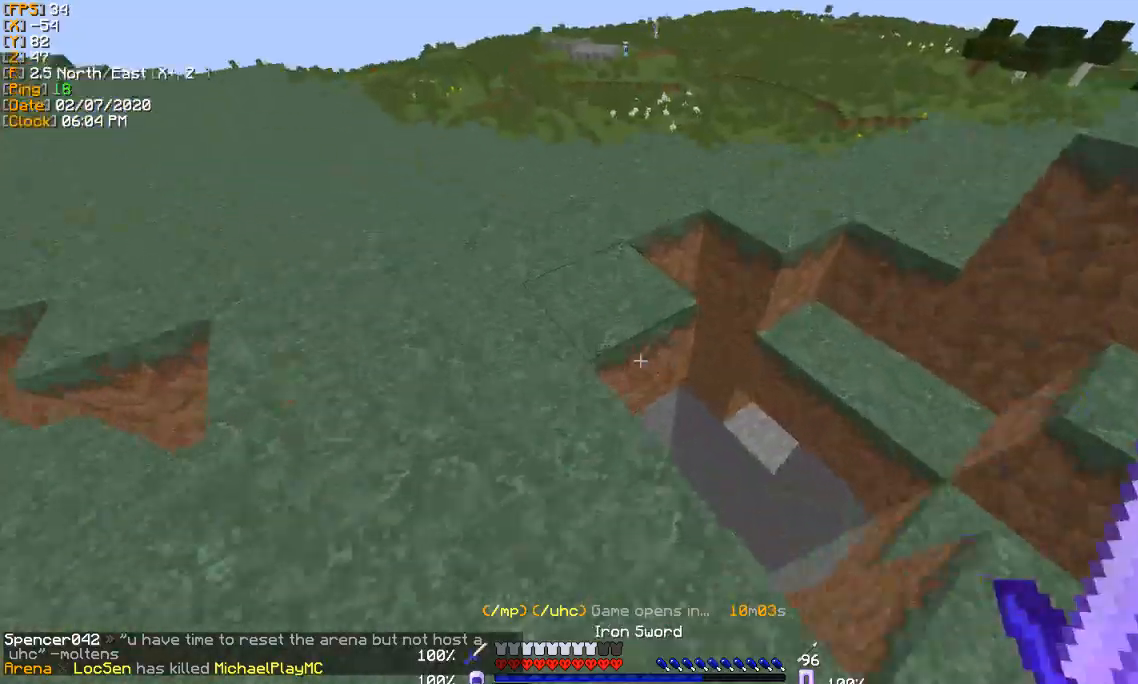
{"keys": ["d", "w"], "events": [[167, "d", "down"]]}
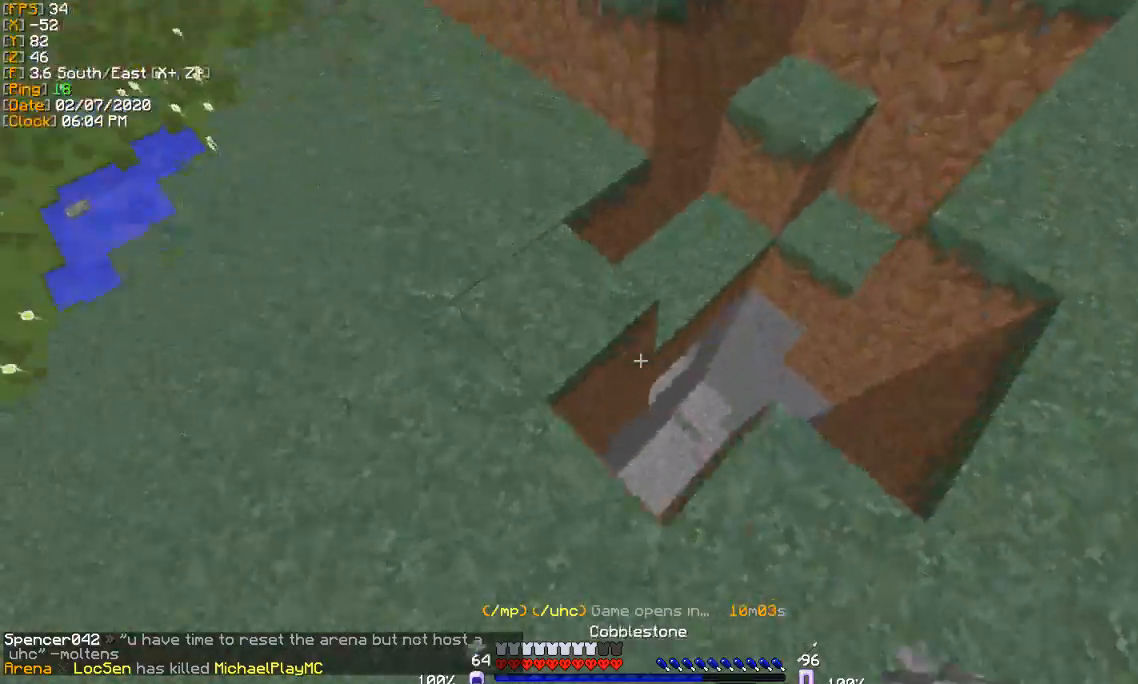
{"keys": ["w"], "events": [[34, "d", "up"]]}
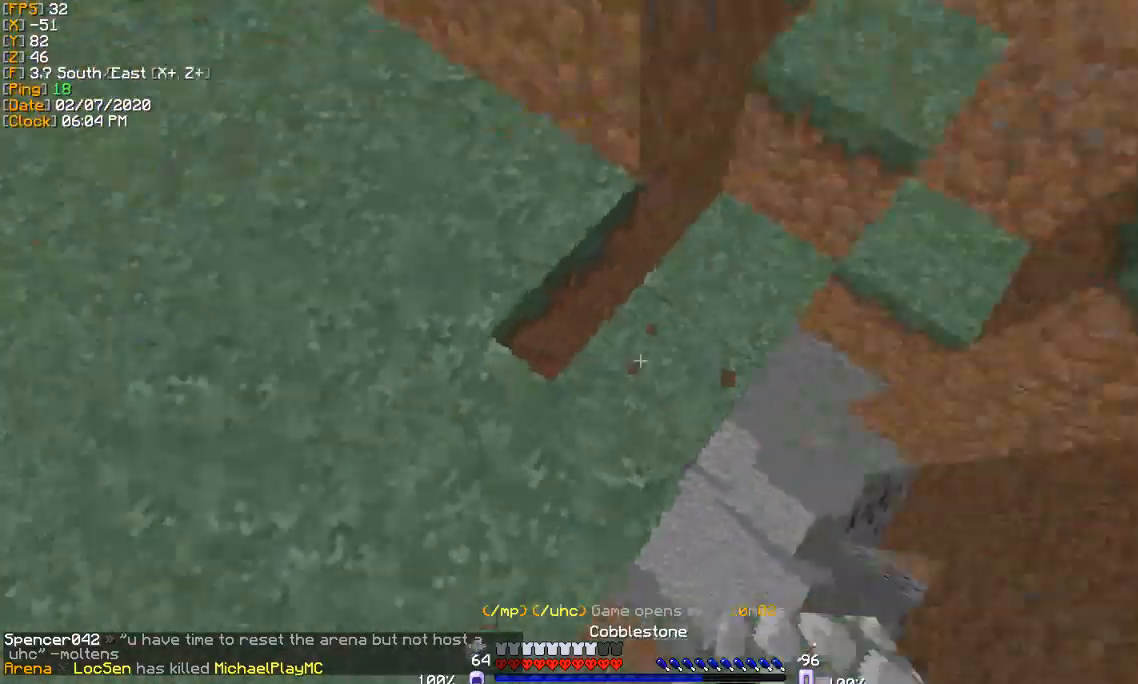
{"keys": ["w"], "events": [[133, "a", "down"], [367, "a", "up"]]}
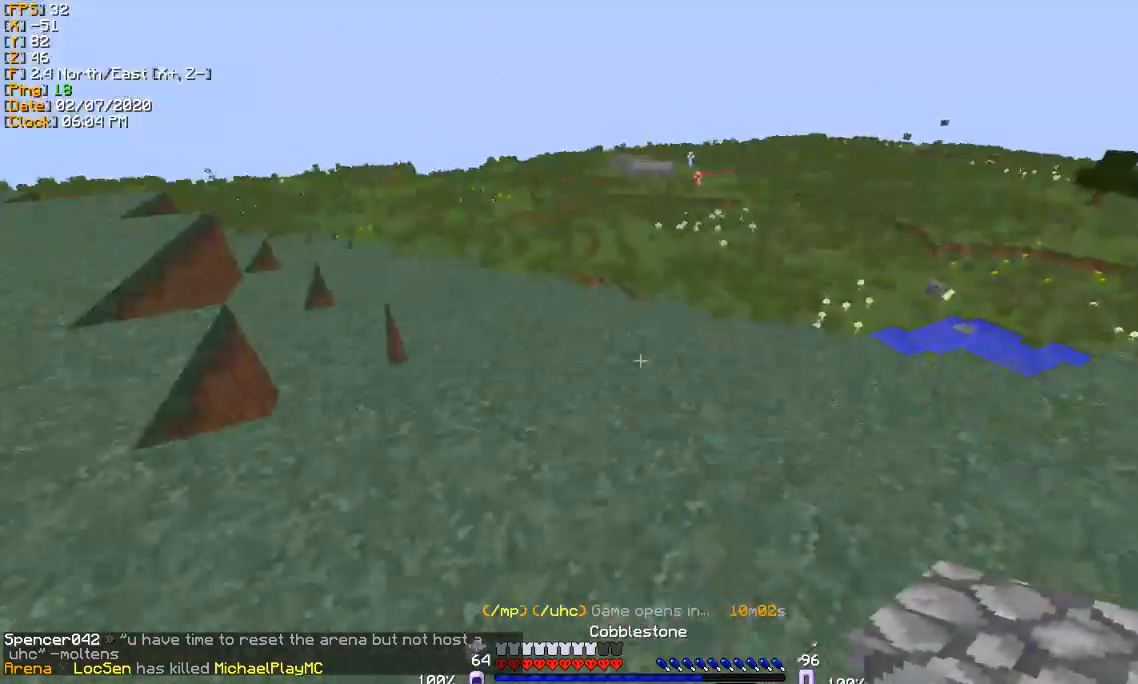
{"keys": ["w"], "events": [[100, "a", "down"], [501, "a", "up"]]}
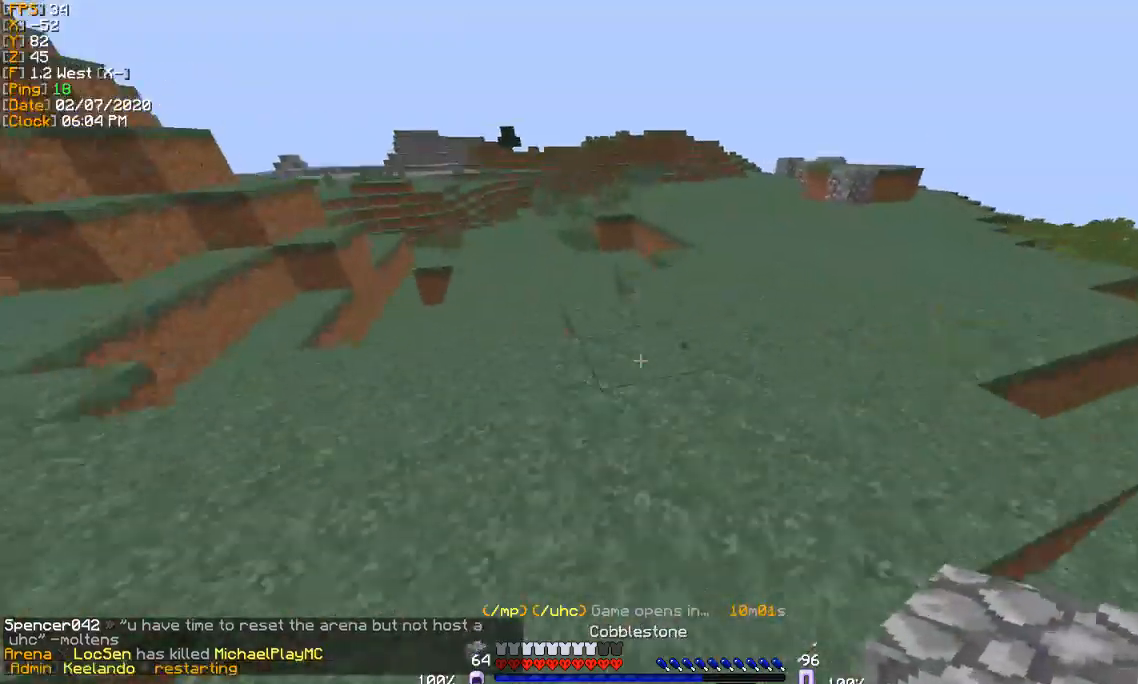
{"keys": ["w"], "events": []}
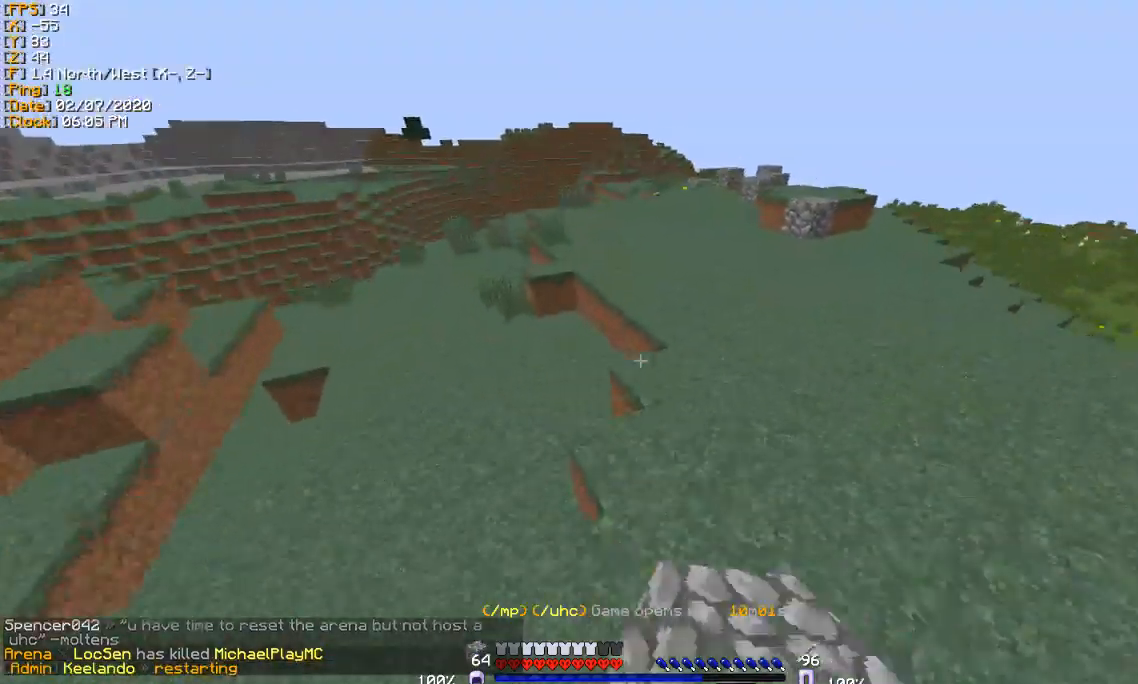
{"keys": ["w"], "events": []}
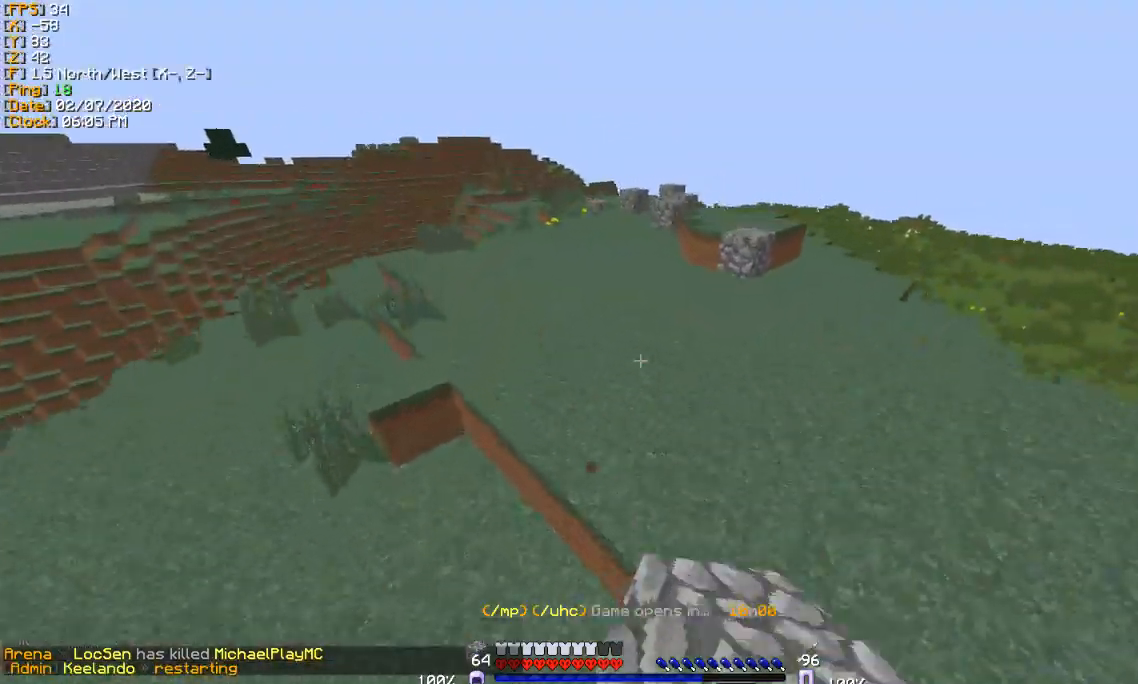
{"keys": ["w"], "events": []}
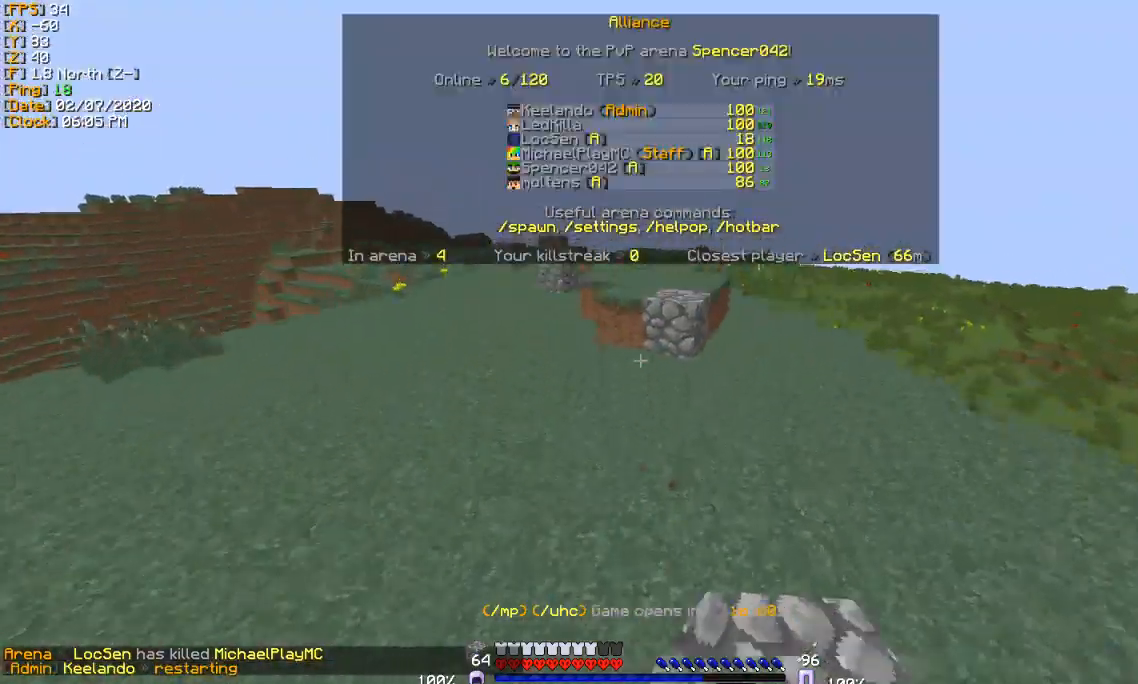
{"keys": ["w"], "events": []}
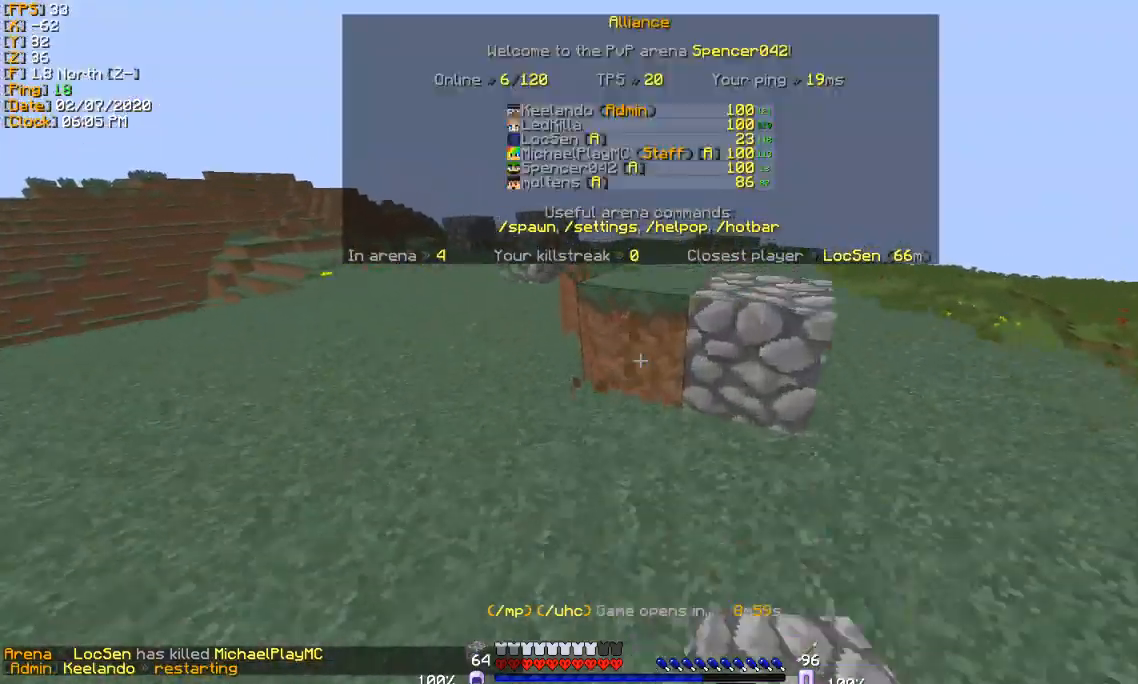
{"keys": ["w"], "events": []}
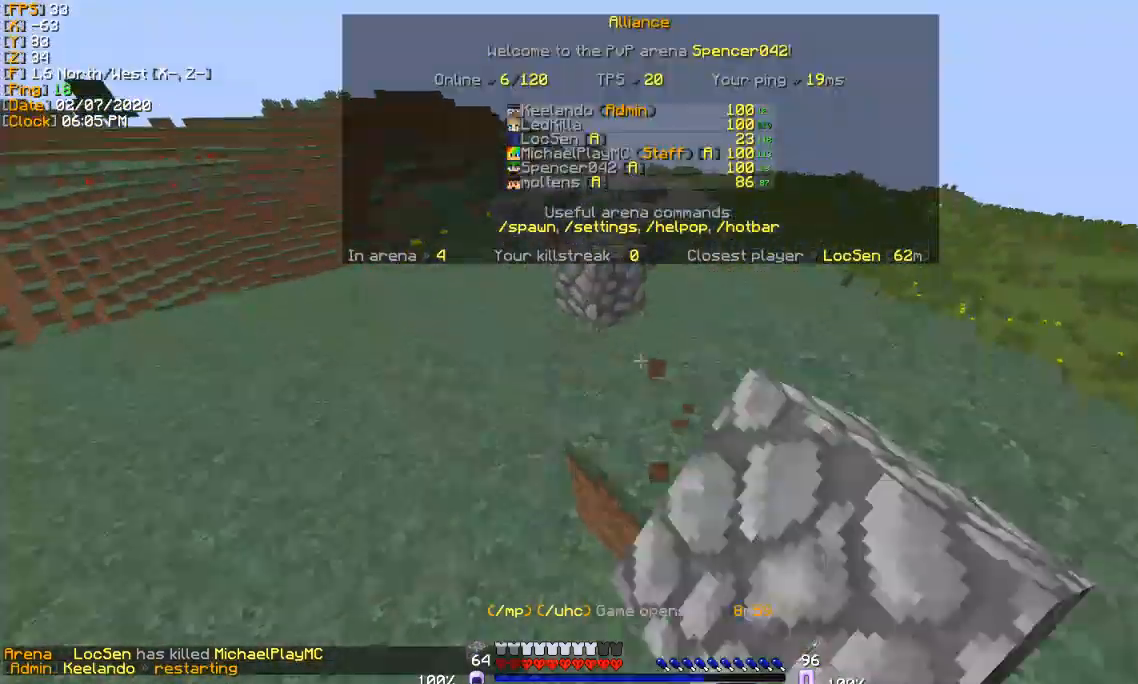
{"keys": ["w"], "events": [[167, "a", "down"], [267, "a", "up"]]}
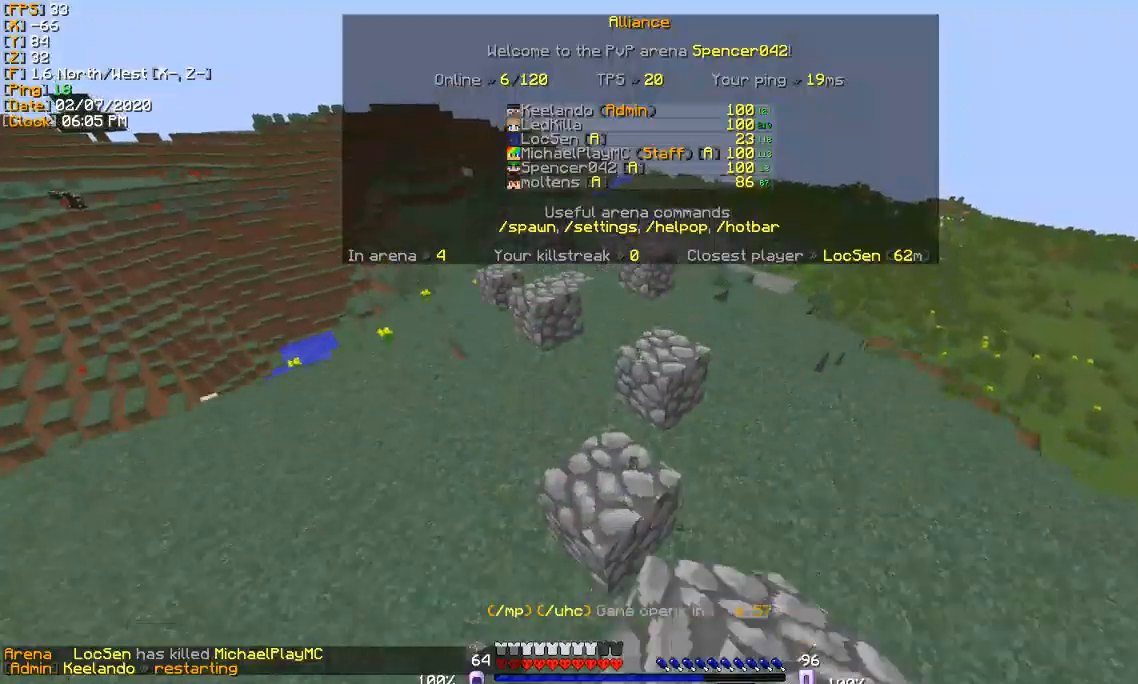
{"keys": ["w"], "events": []}
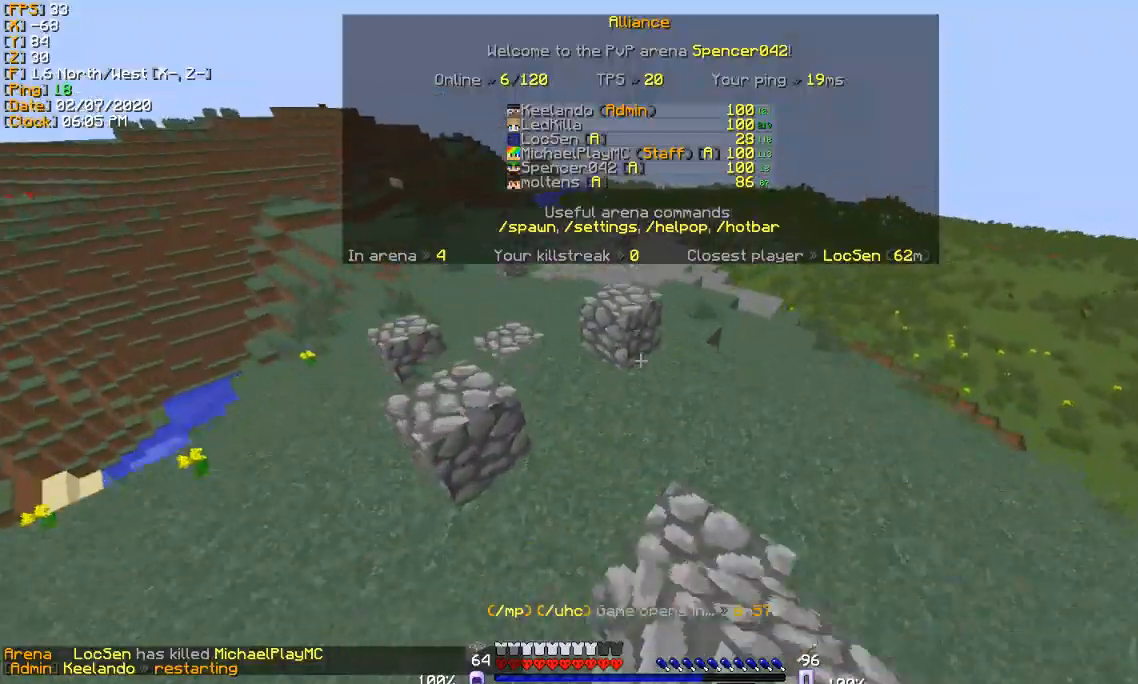
{"keys": ["d", "w"], "events": [[100, "d", "down"]]}
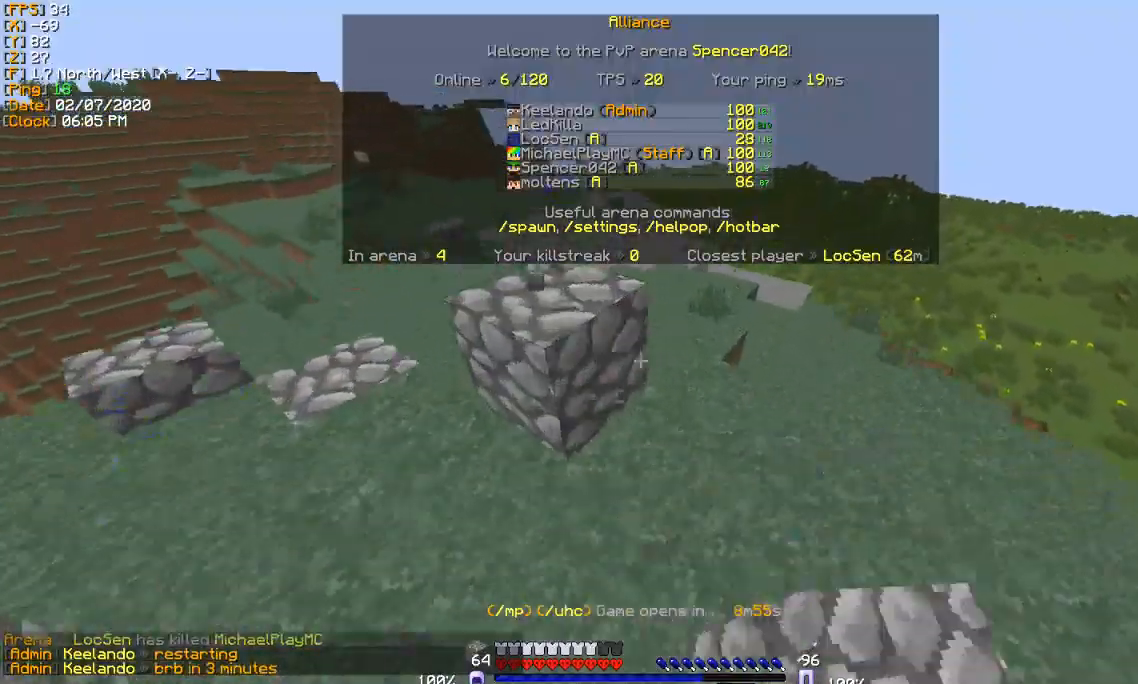
{"keys": ["w"], "events": [[33, "d", "up"]]}
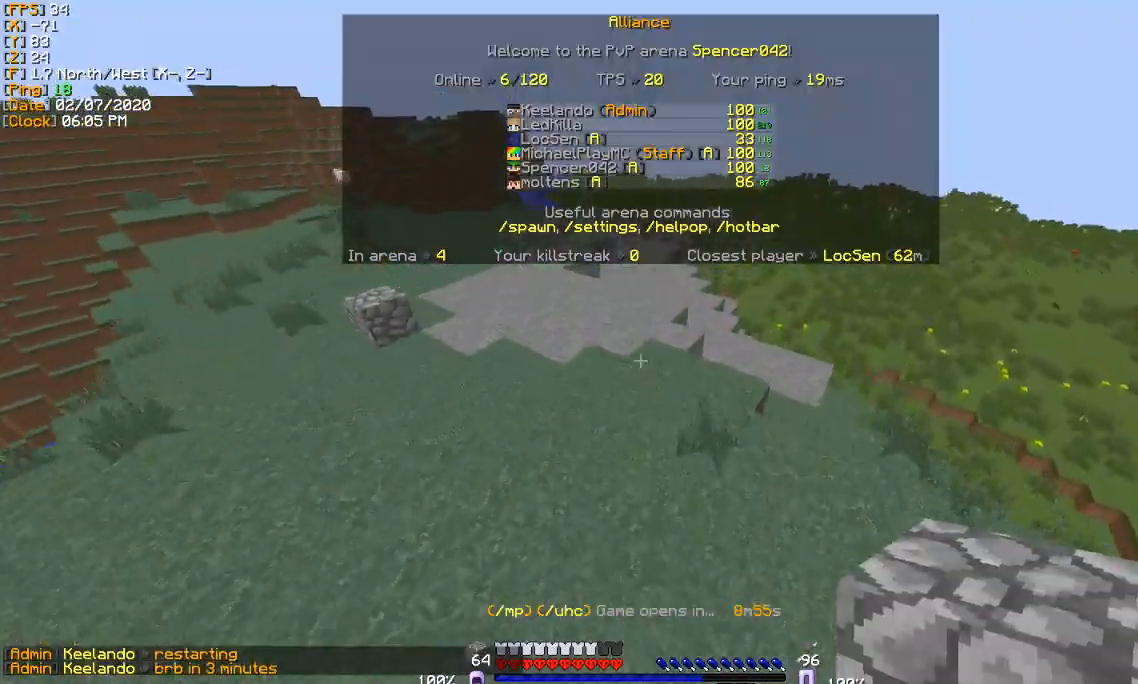
{"keys": ["w"], "events": []}
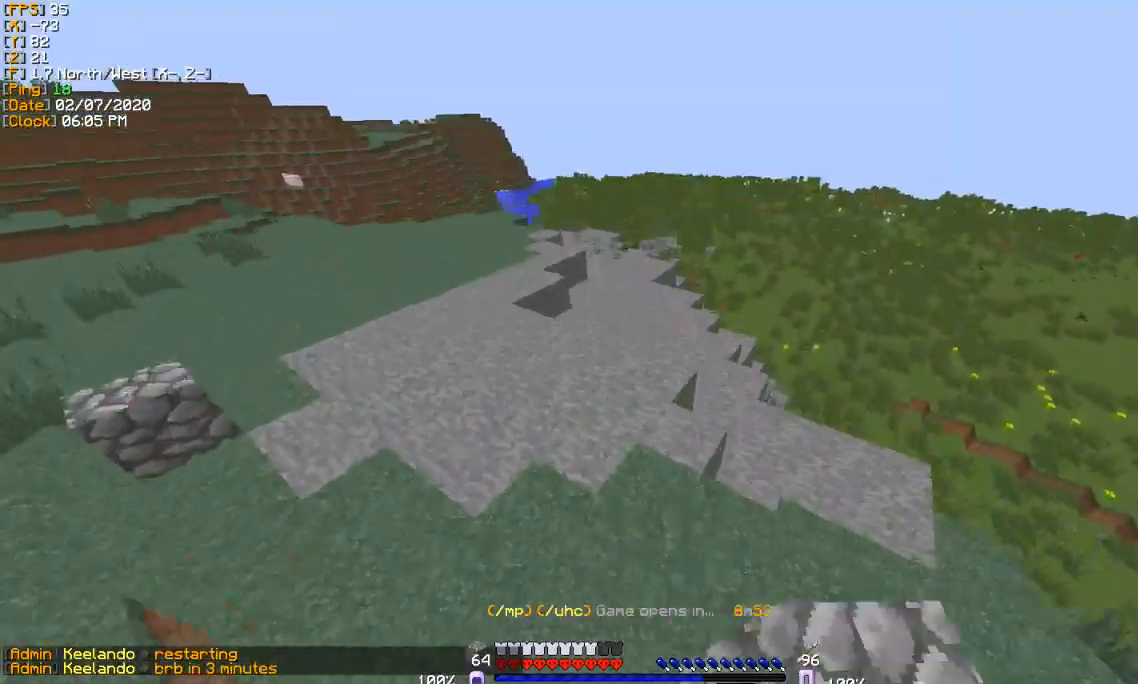
{"keys": ["w"], "events": [[333, "a", "down"], [467, "a", "up"]]}